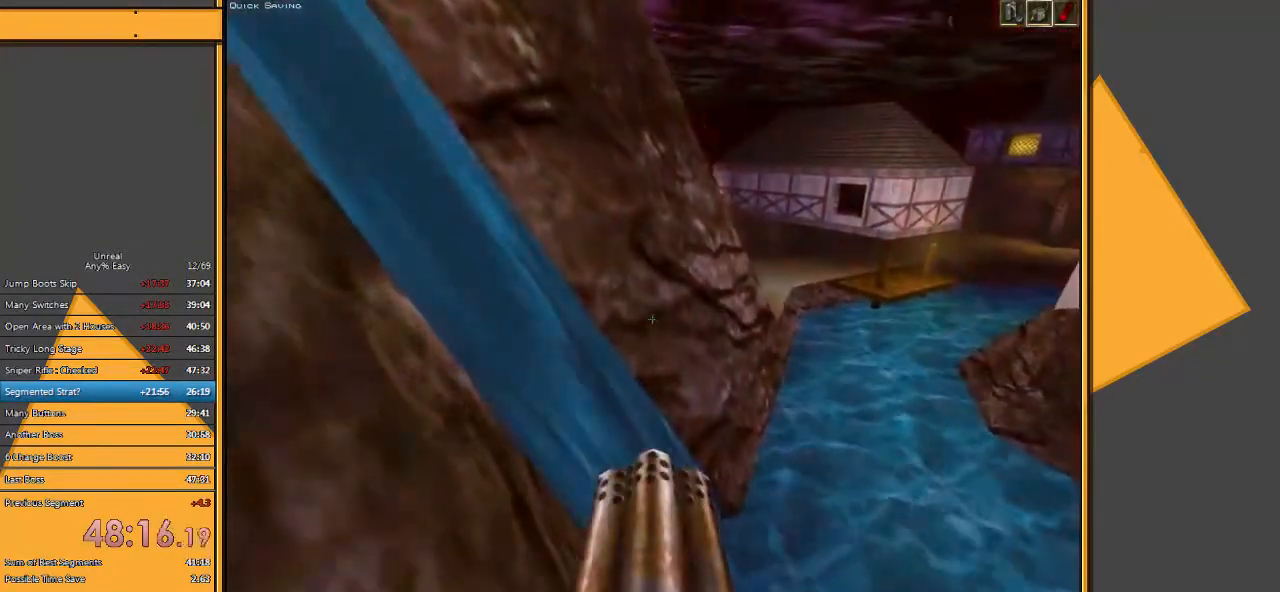
Gameplay with keyboard and mouse; each line is a JSON object with the keys and mouse buttons held at the frame after it. "events" lists presses ("down") and releases ("up") of "1", "2", "3", "4", "5", "a", "alt", "c", "ctrl", "d", "e", "f", "q", "r", "s", "shift", "space", "tab", "v", "w", "x", "z", "mouse_left" and "mouse_right" between this image and that frame as [ms after this image, input, new state], when the widget could be followed in between. "mouse_left", "mouse_right" = the "left", "right" buttons of the "mouse" list. No other keys are recorded. Mouse movement is not recorded.
{"keys": ["a", "w"], "mouse": [], "events": []}
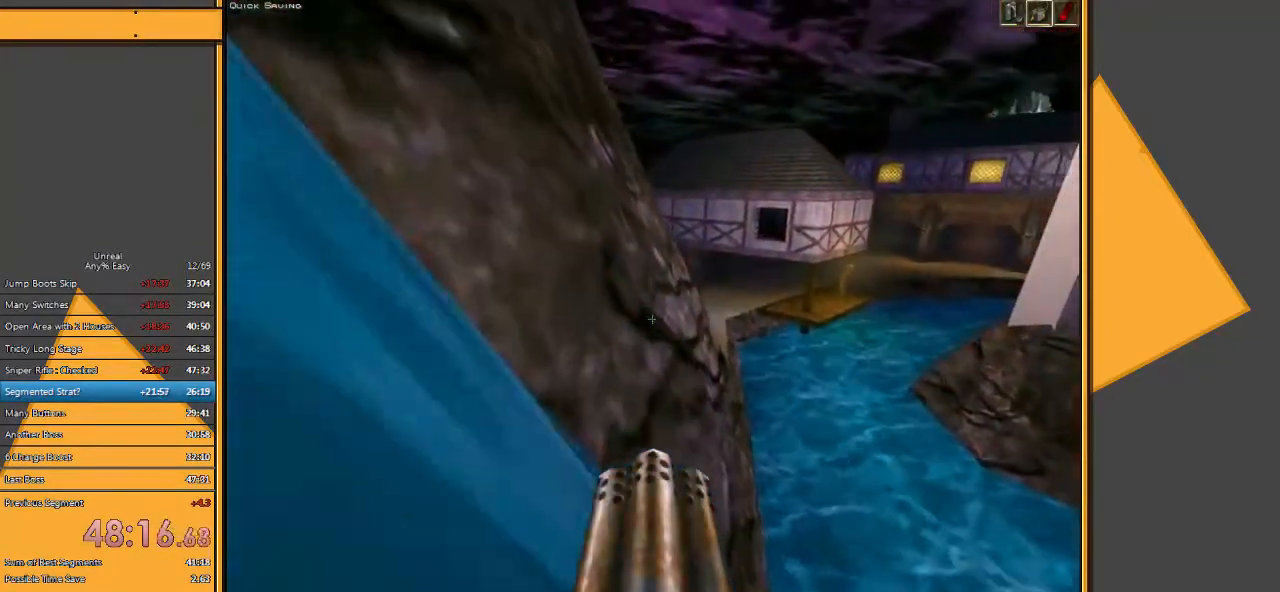
{"keys": ["a", "w"], "mouse": [], "events": []}
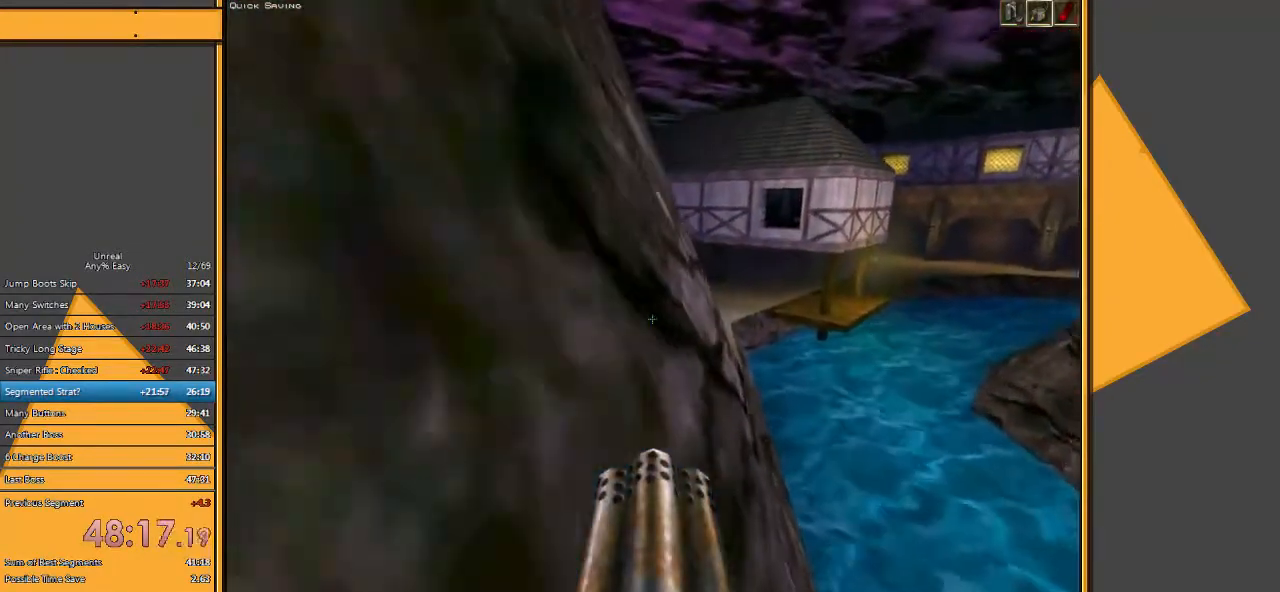
{"keys": ["q"], "mouse": [], "events": [[267, "a", "up"], [300, "w", "up"], [467, "q", "down"]]}
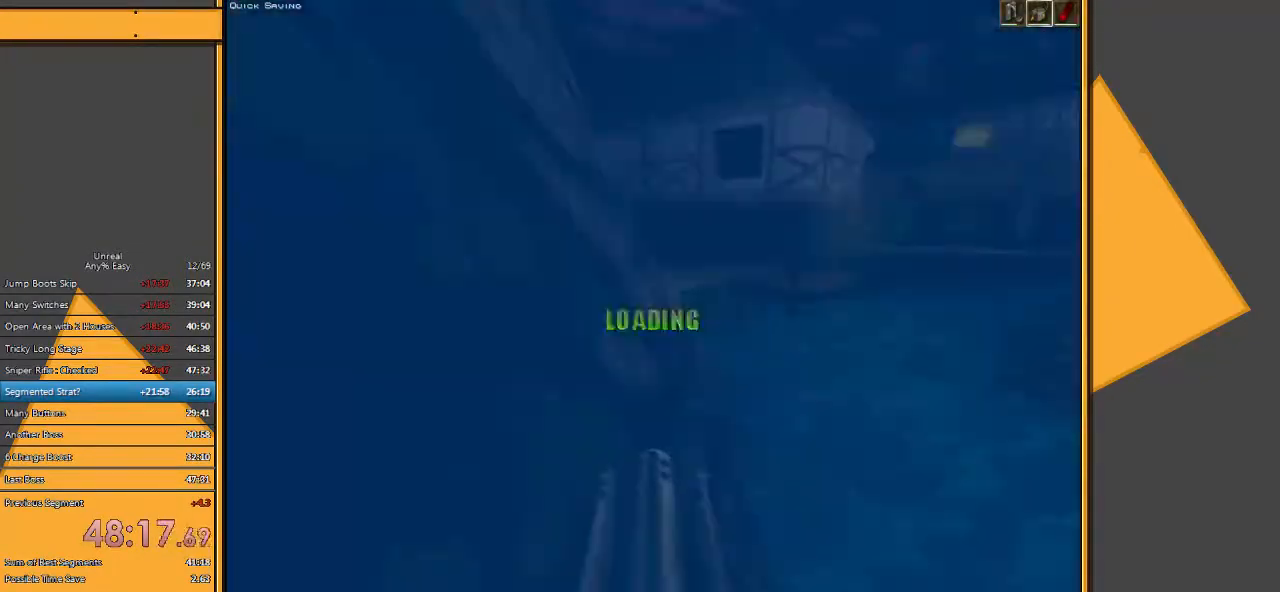
{"keys": [], "mouse": [], "events": [[33, "q", "up"]]}
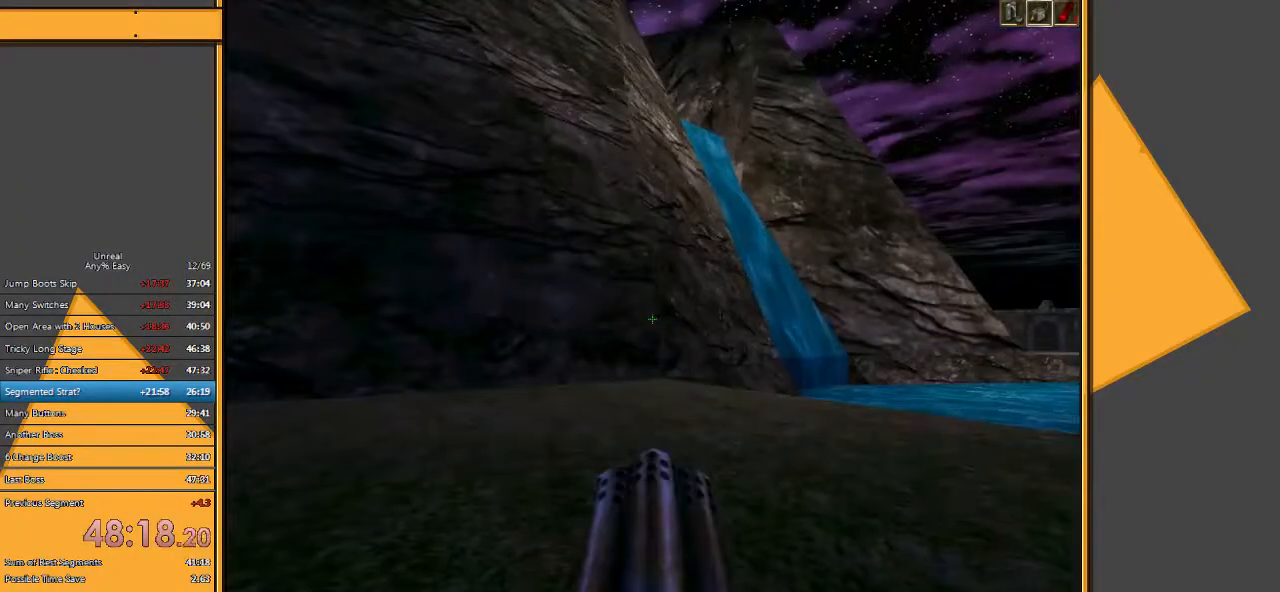
{"keys": ["a", "w"], "mouse": [], "events": [[183, "s", "down"], [250, "a", "down"], [250, "s", "up"], [417, "w", "down"]]}
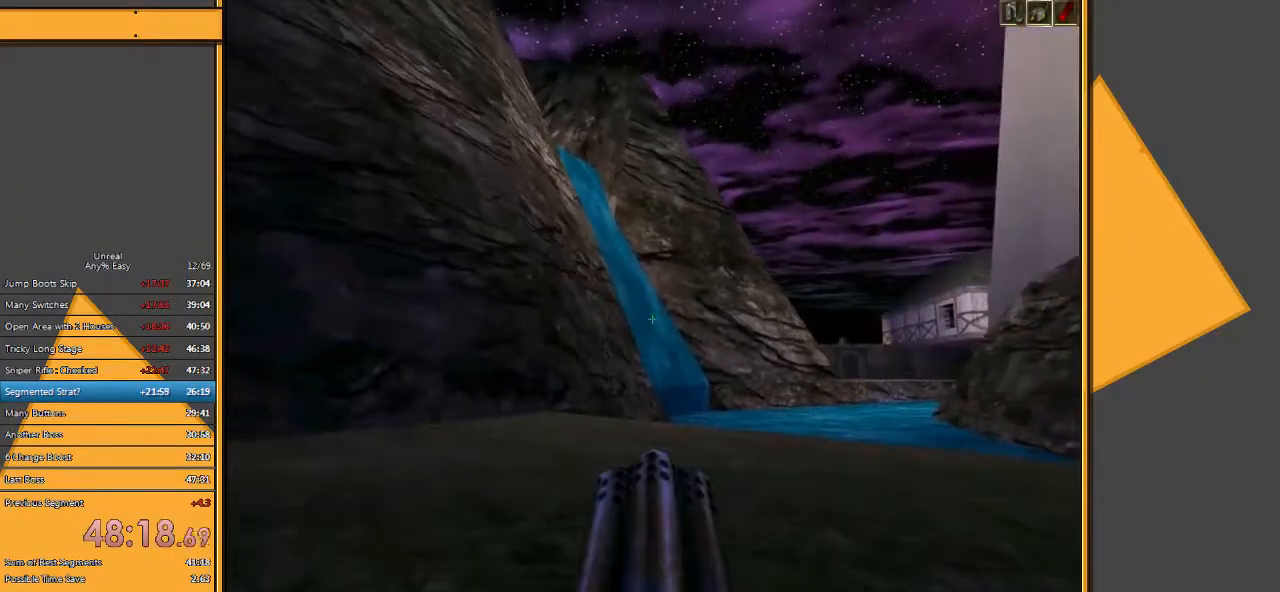
{"keys": ["w"], "mouse": [], "events": [[250, "a", "up"]]}
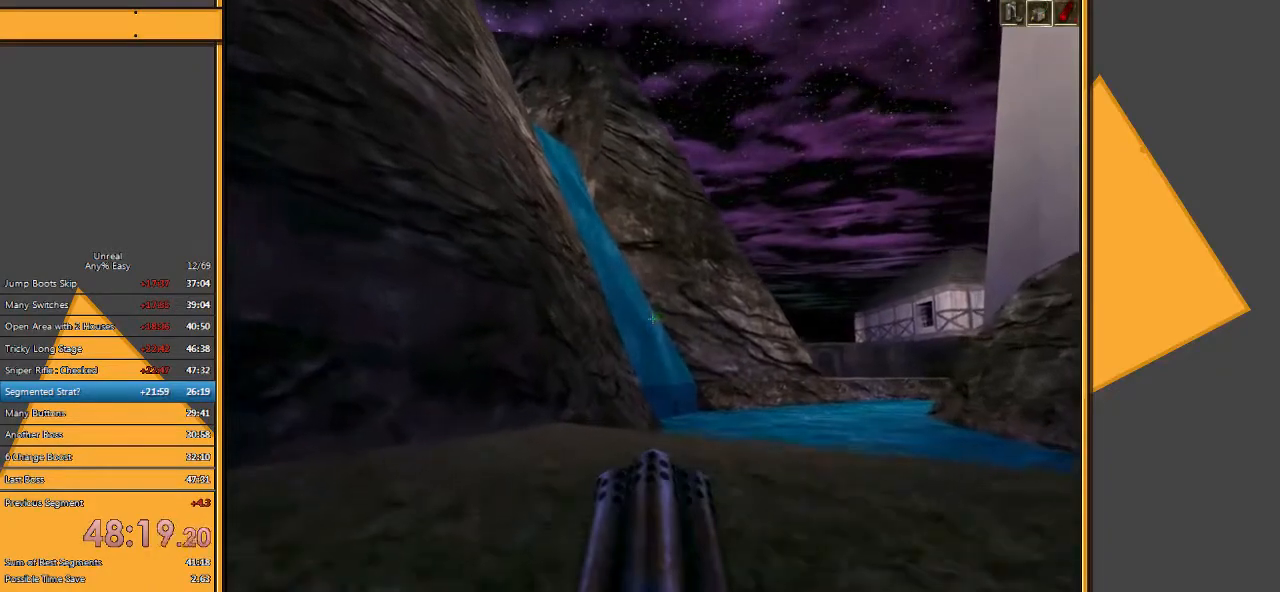
{"keys": ["w"], "mouse": [], "events": []}
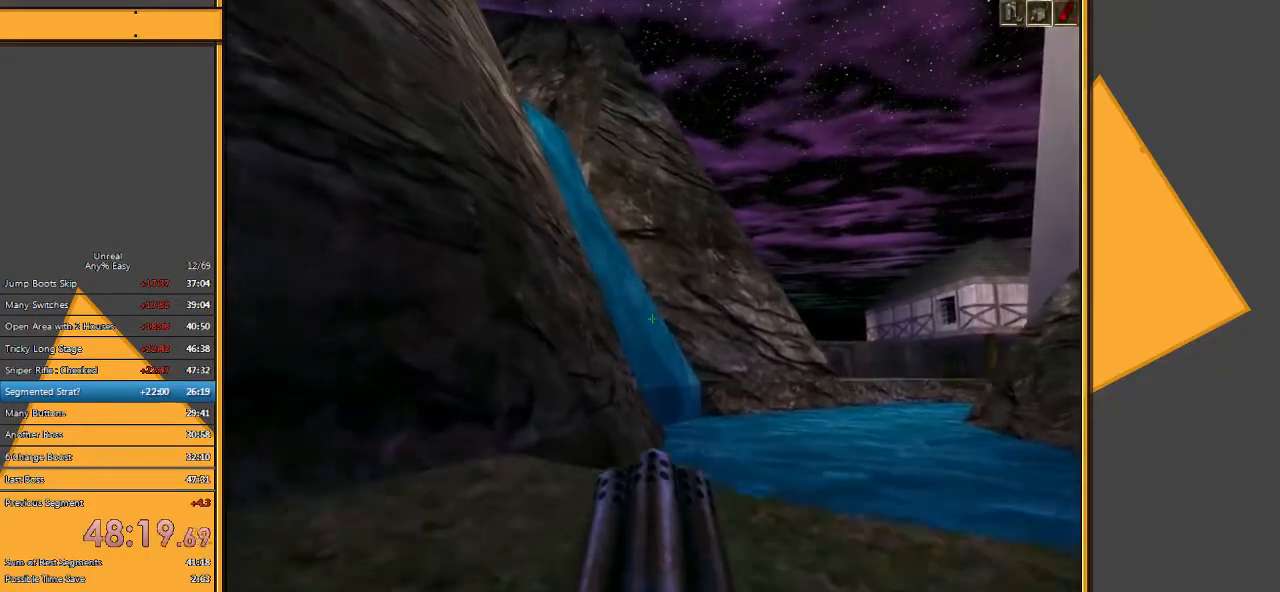
{"keys": [], "mouse": [], "events": [[50, "w", "up"]]}
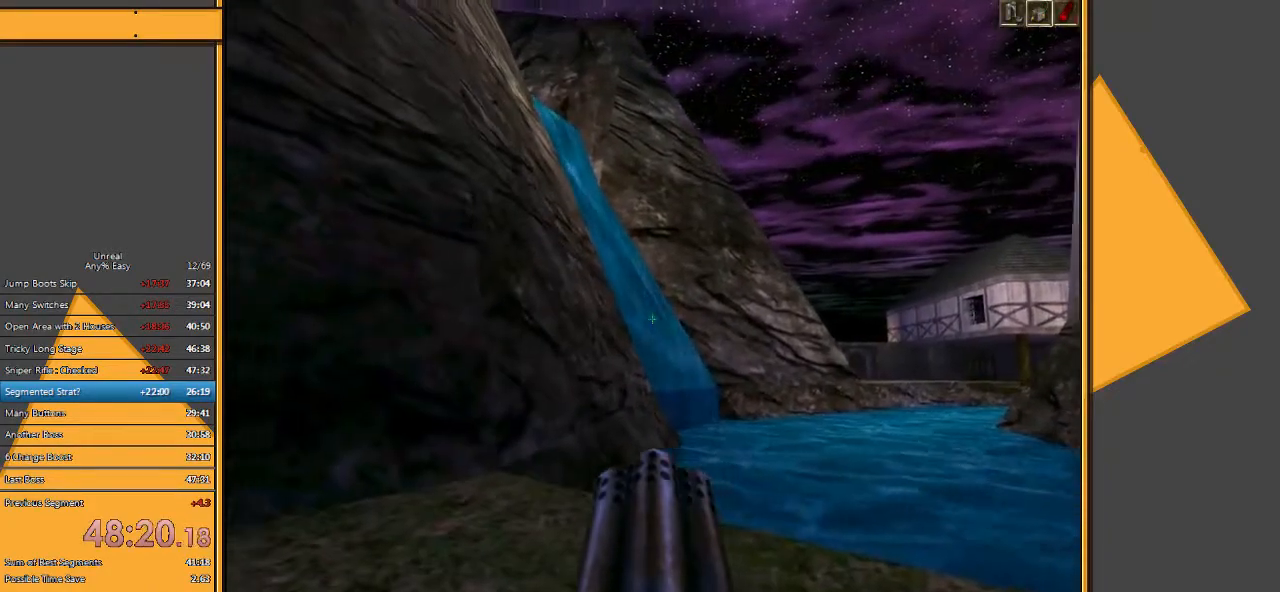
{"keys": [], "mouse": [], "events": [[50, "a", "down"], [50, "w", "down"], [250, "a", "up"], [250, "w", "up"]]}
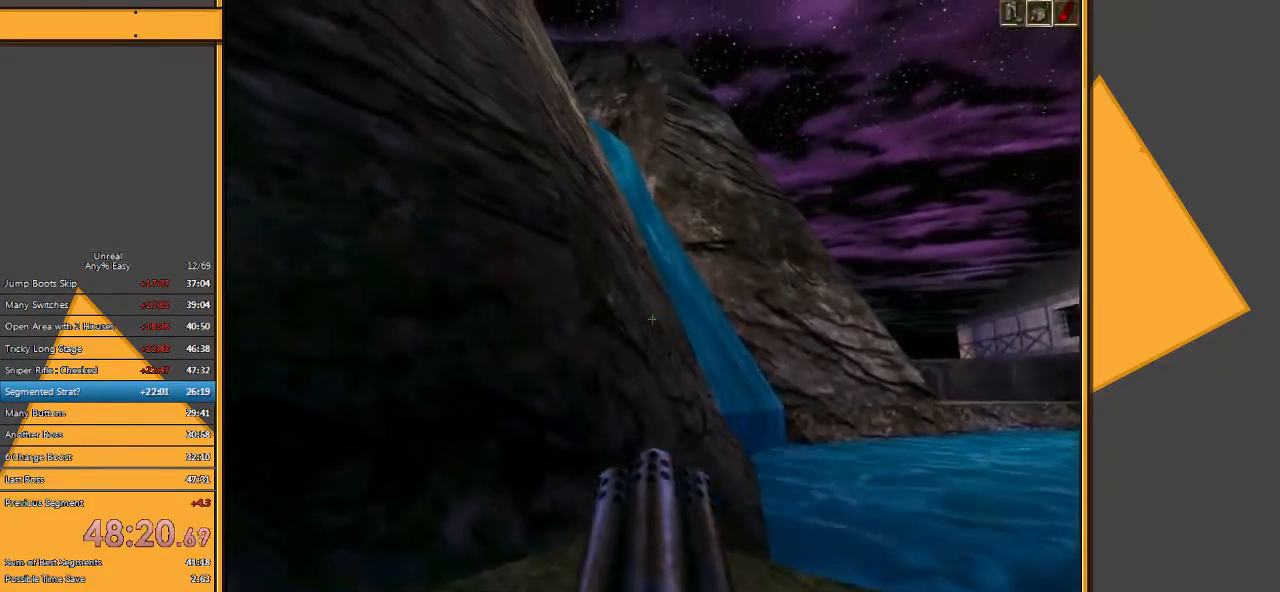
{"keys": ["s"], "mouse": [], "events": [[83, "d", "down"], [117, "d", "up"], [117, "s", "down"]]}
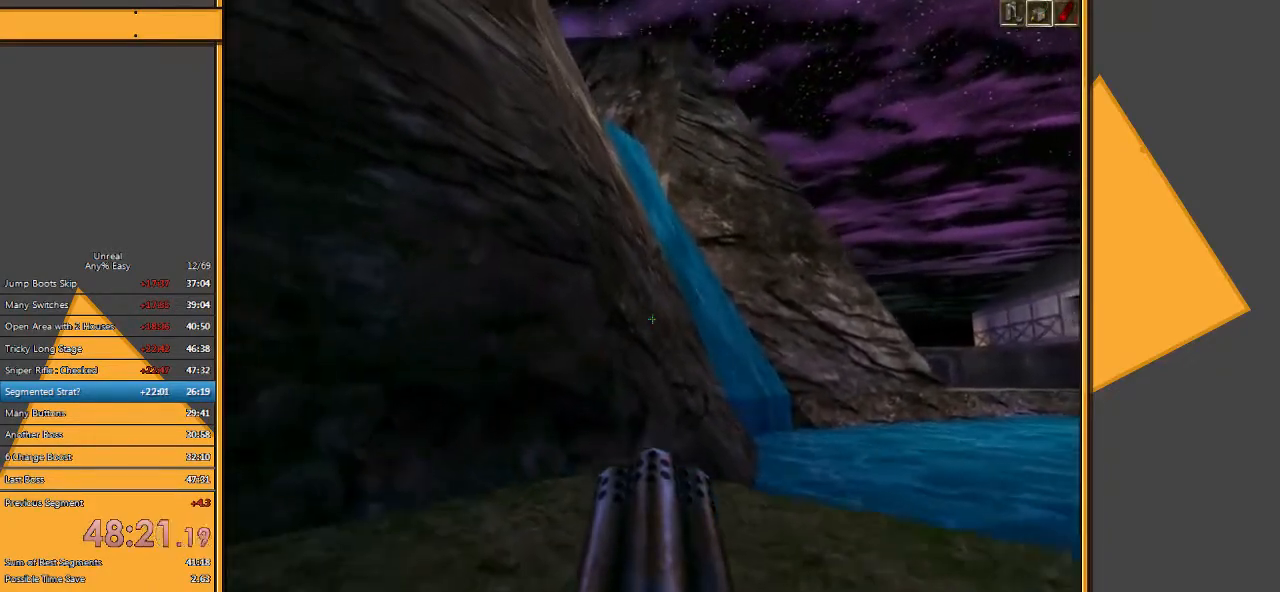
{"keys": ["w"], "mouse": [], "events": [[333, "s", "up"], [450, "w", "down"]]}
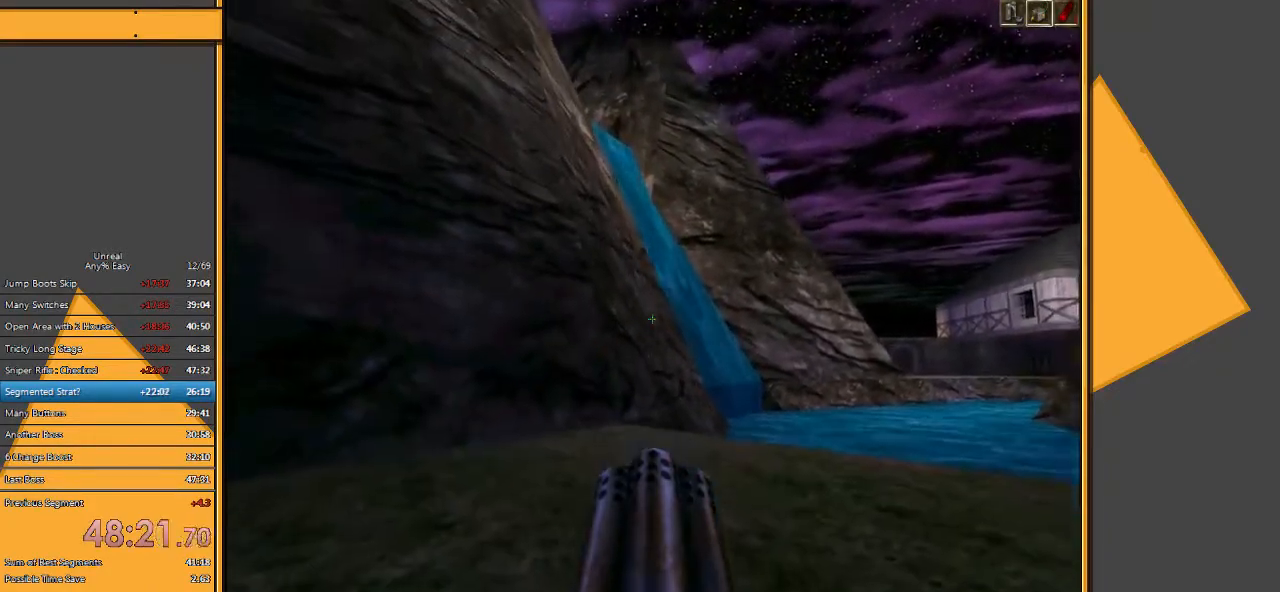
{"keys": ["w"], "mouse": [], "events": []}
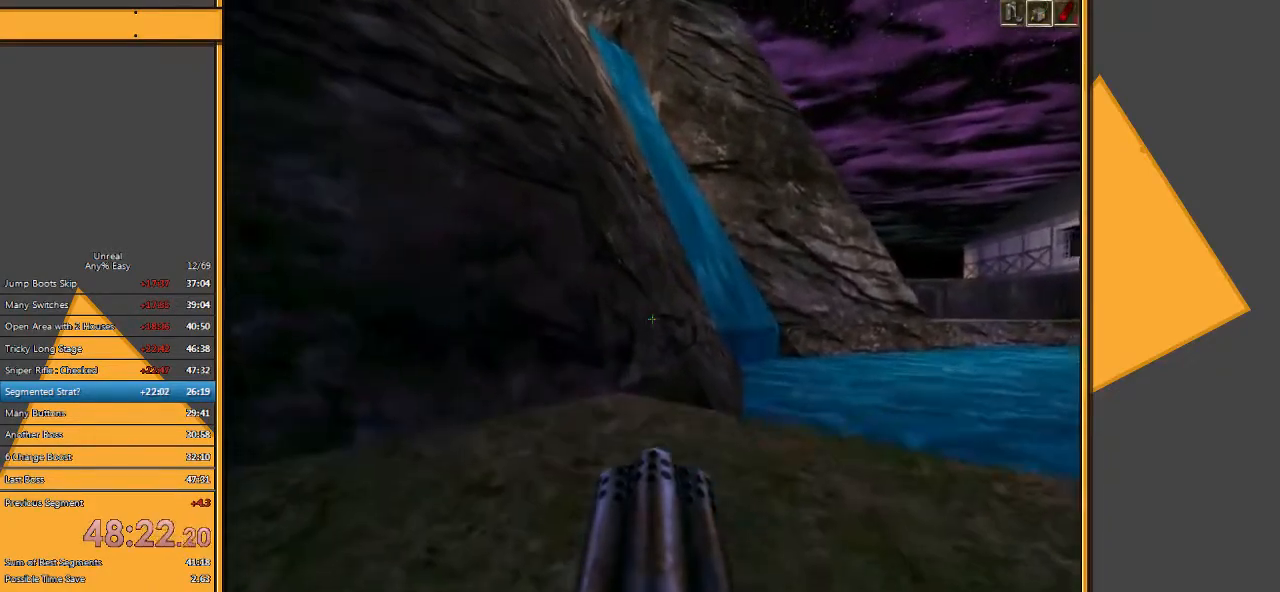
{"keys": ["w"], "mouse": [], "events": []}
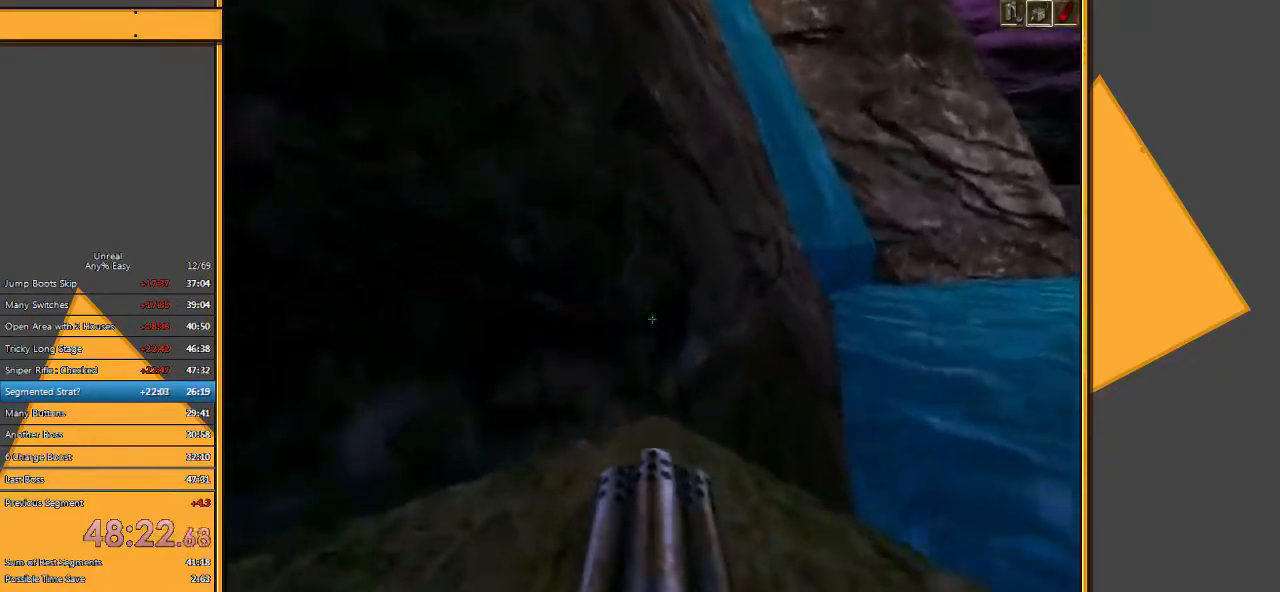
{"keys": ["w"], "mouse": [], "events": [[17, "w", "up"], [450, "w", "down"]]}
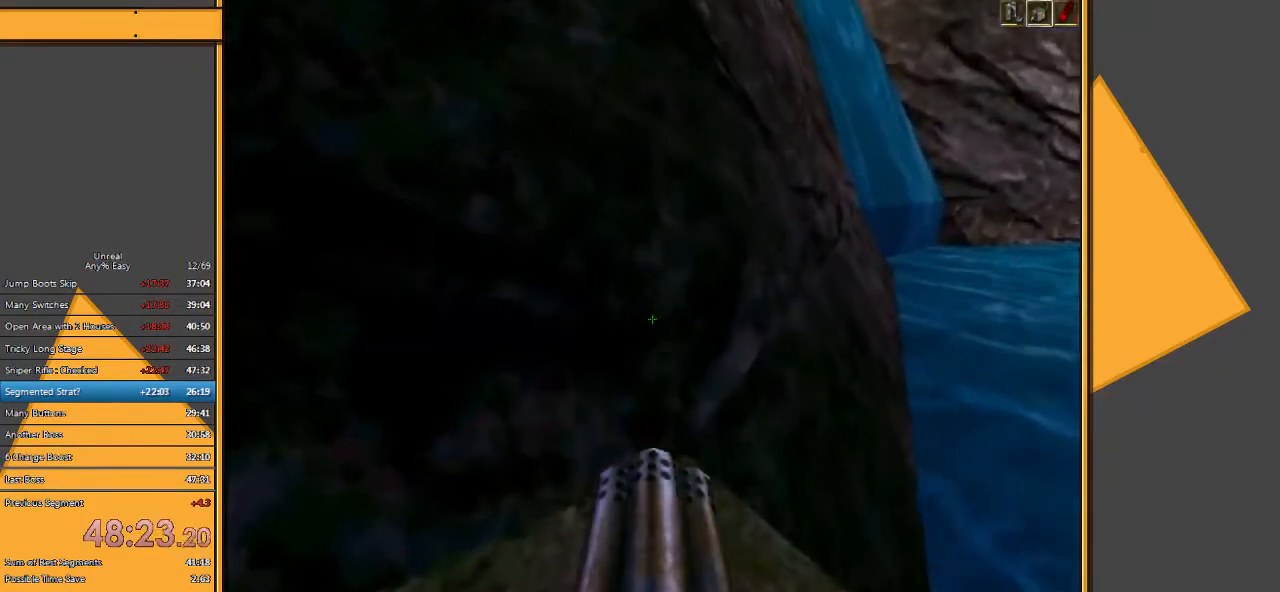
{"keys": [], "mouse": [], "events": [[100, "w", "up"], [400, "w", "down"], [500, "w", "up"]]}
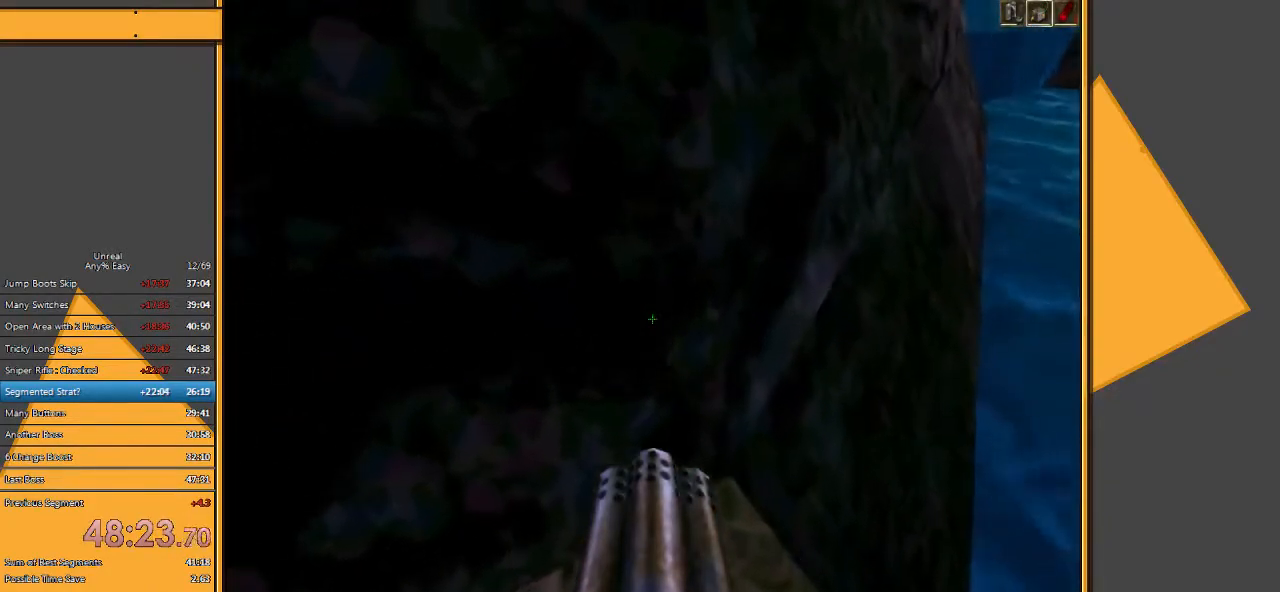
{"keys": [], "mouse": [], "events": [[283, "w", "down"], [350, "w", "up"]]}
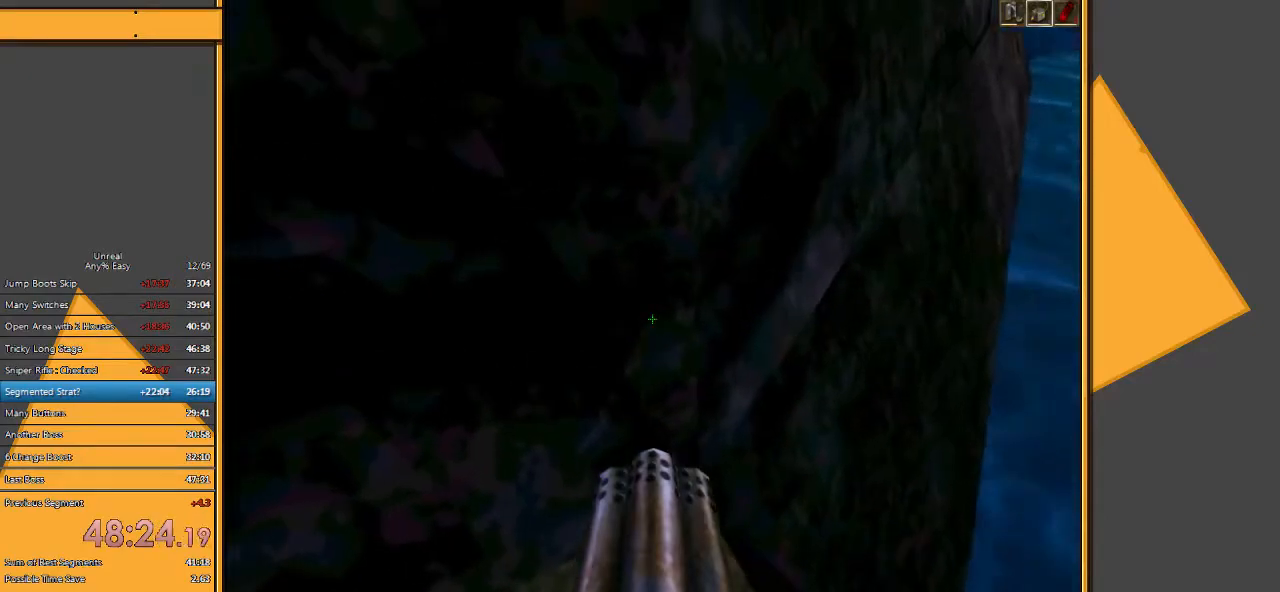
{"keys": [], "mouse": [], "events": [[300, "w", "down"], [367, "w", "up"]]}
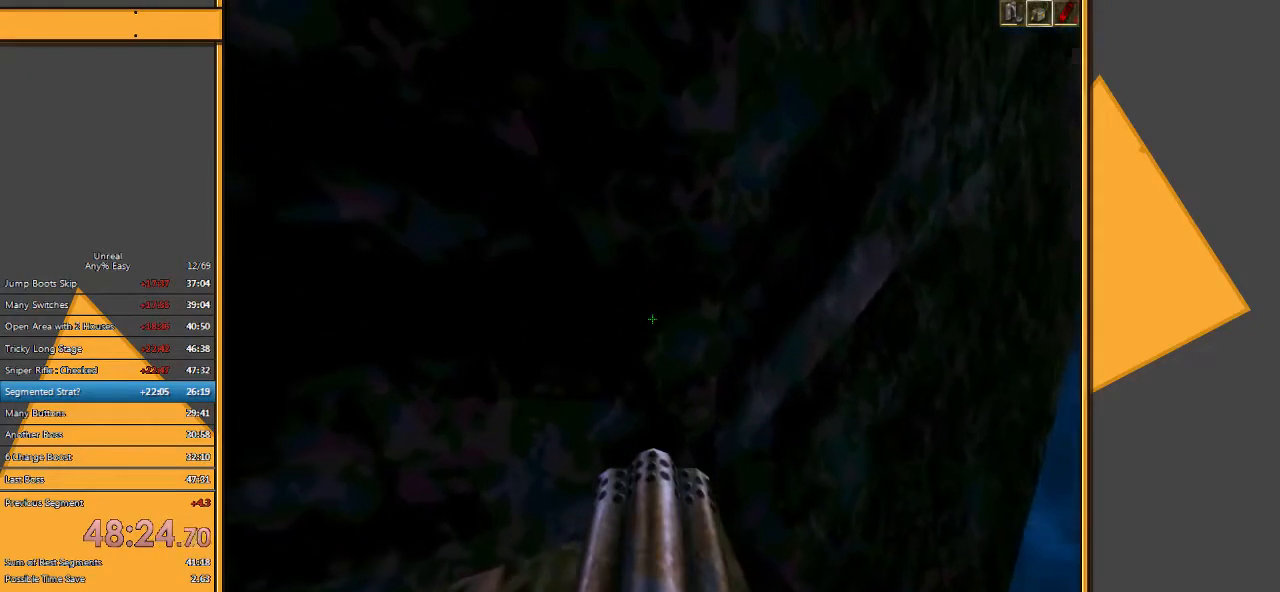
{"keys": ["a", "s"], "mouse": [], "events": [[200, "s", "down"], [383, "a", "down"]]}
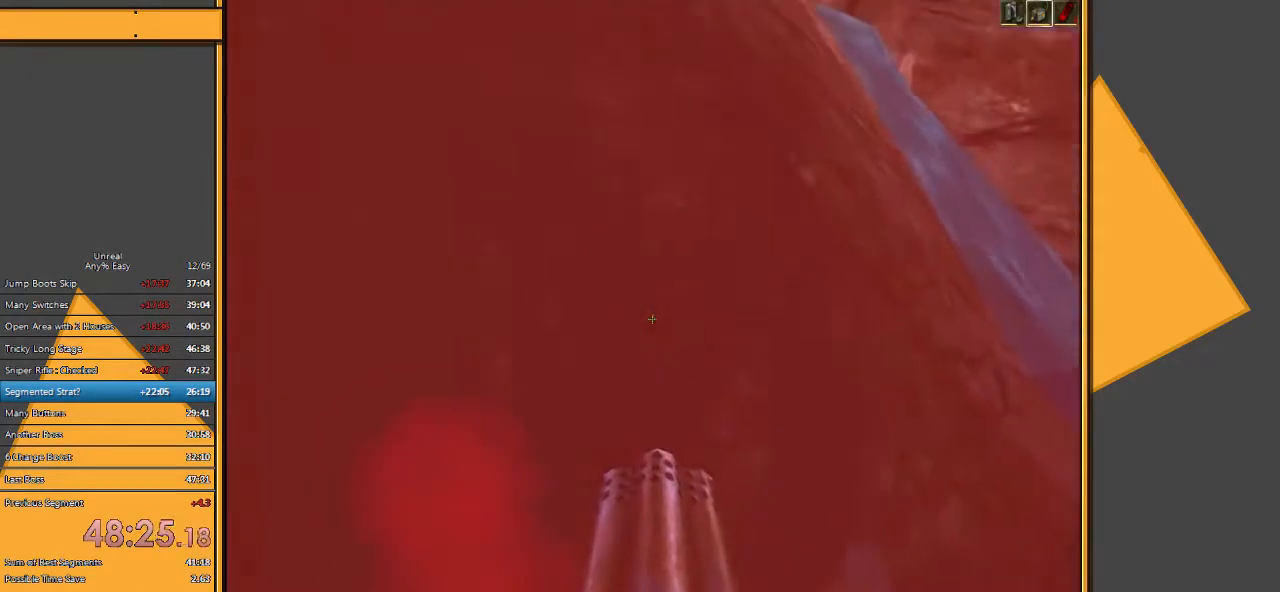
{"keys": ["d", "s"], "mouse": [], "events": [[50, "s", "up"], [350, "a", "up"], [467, "d", "down"], [500, "s", "down"]]}
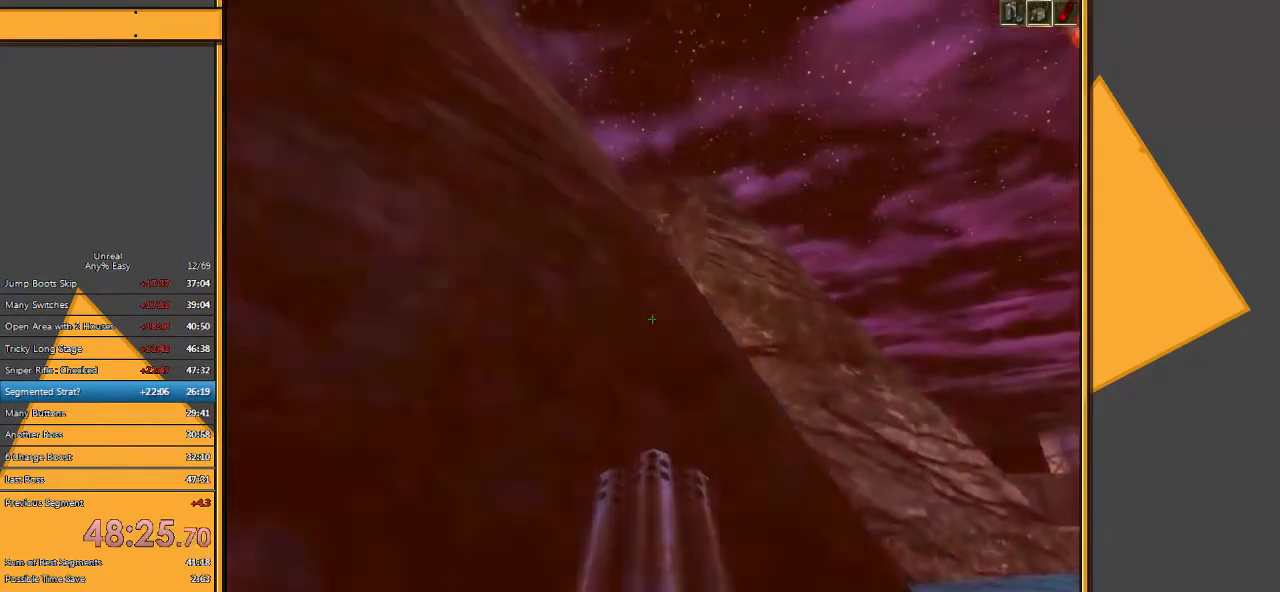
{"keys": ["a", "s"], "mouse": [], "events": [[433, "a", "down"], [433, "d", "up"]]}
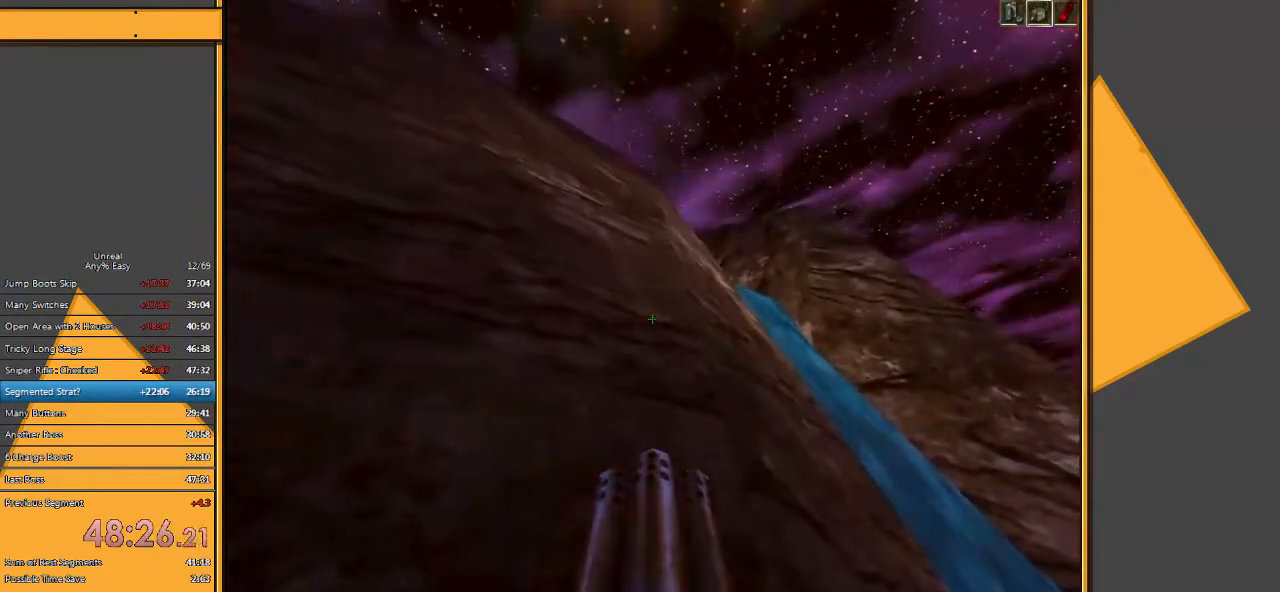
{"keys": ["d", "s"], "mouse": [], "events": [[100, "a", "up"], [300, "d", "down"]]}
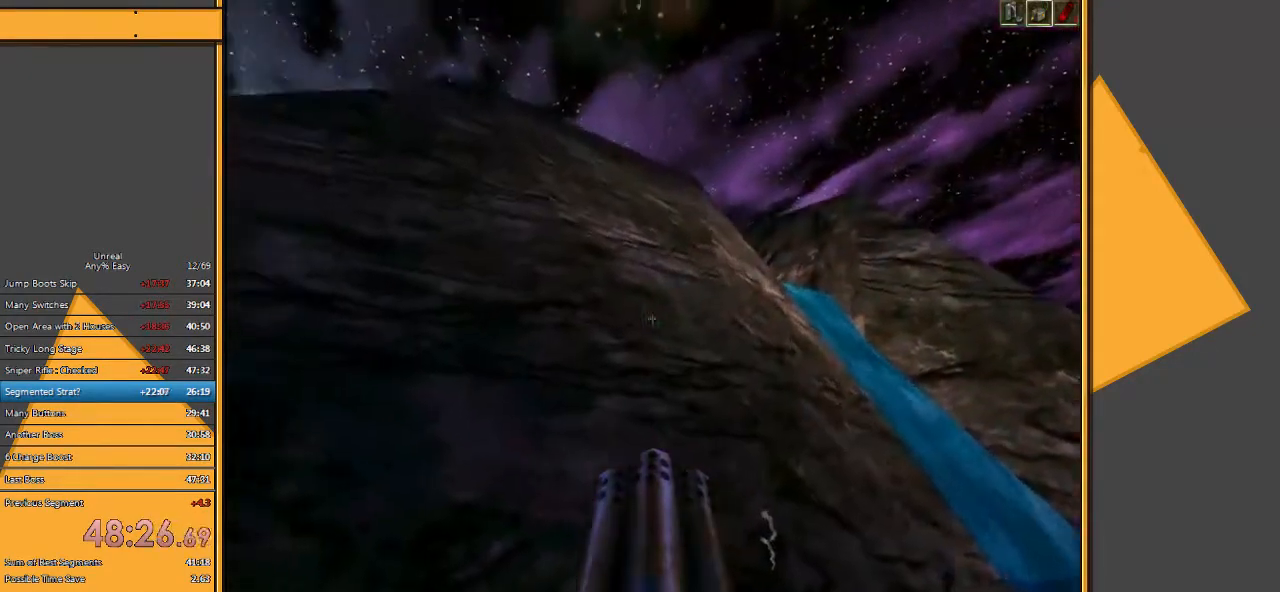
{"keys": [], "mouse": [], "events": [[17, "d", "up"], [50, "s", "up"]]}
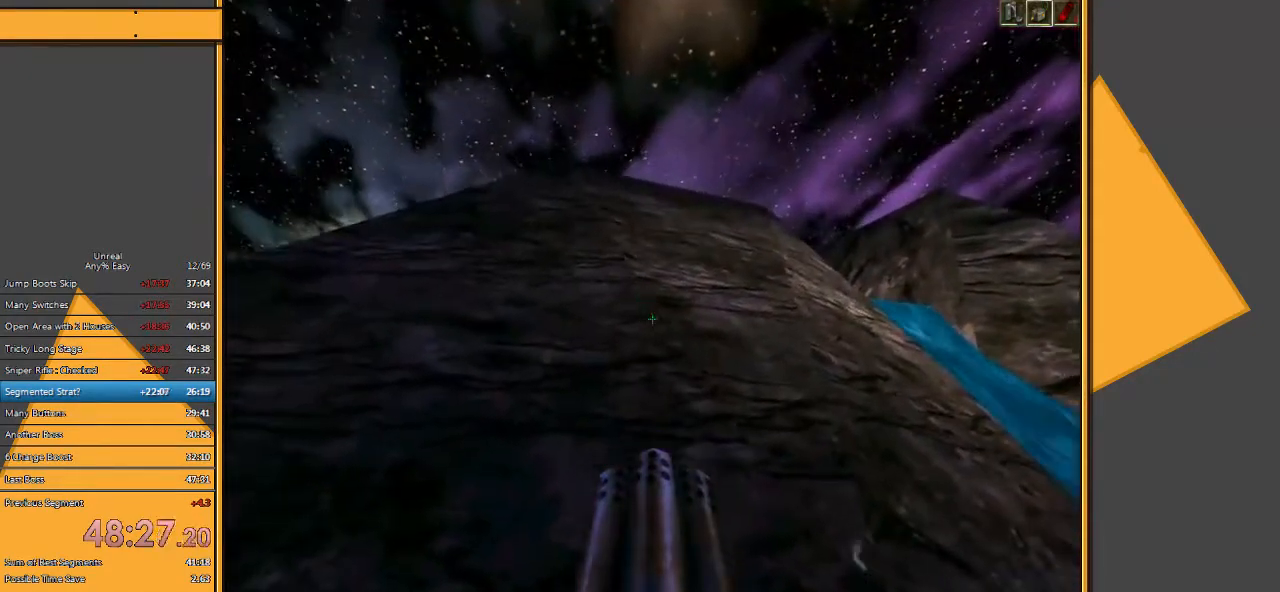
{"keys": [], "mouse": [], "events": [[100, "a", "down"], [133, "s", "down"], [300, "s", "up"], [333, "a", "up"]]}
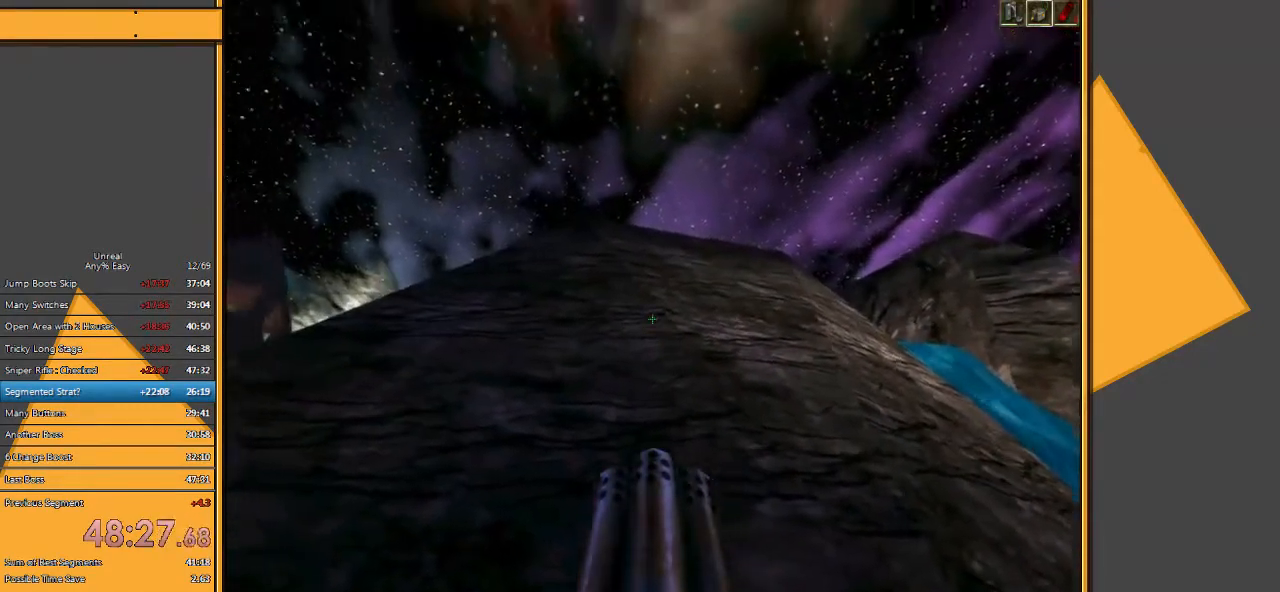
{"keys": [], "mouse": [], "events": []}
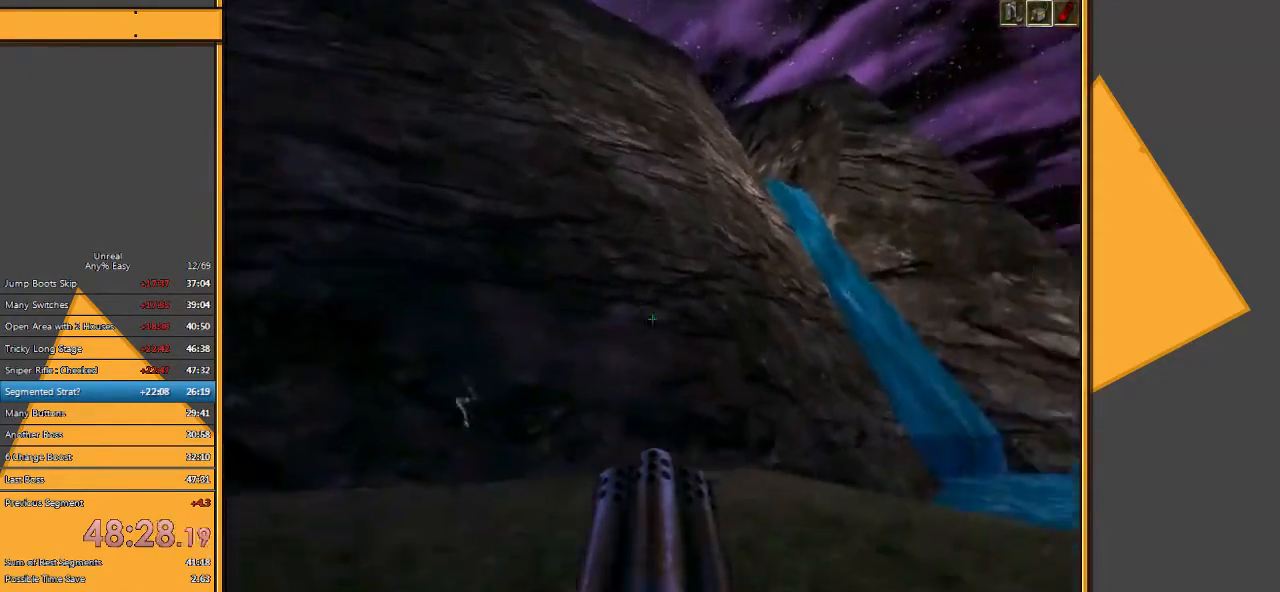
{"keys": [], "mouse": [], "events": []}
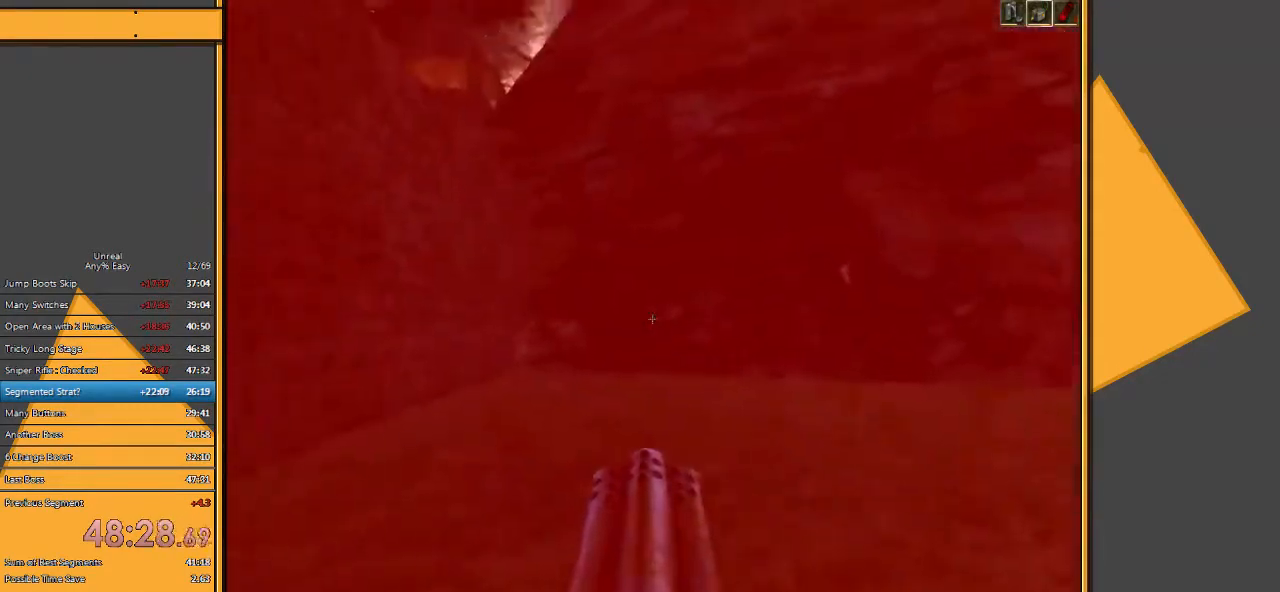
{"keys": ["d", "w"], "mouse": [], "events": [[200, "w", "down"], [233, "d", "down"]]}
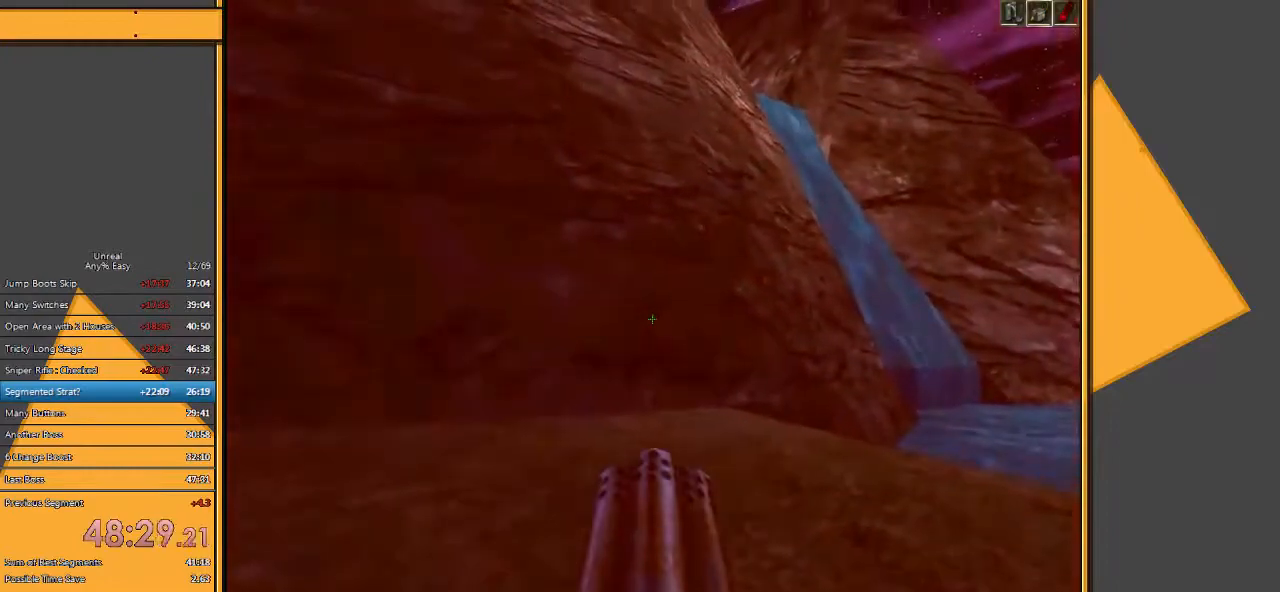
{"keys": [], "mouse": [], "events": [[250, "d", "up"], [250, "w", "up"]]}
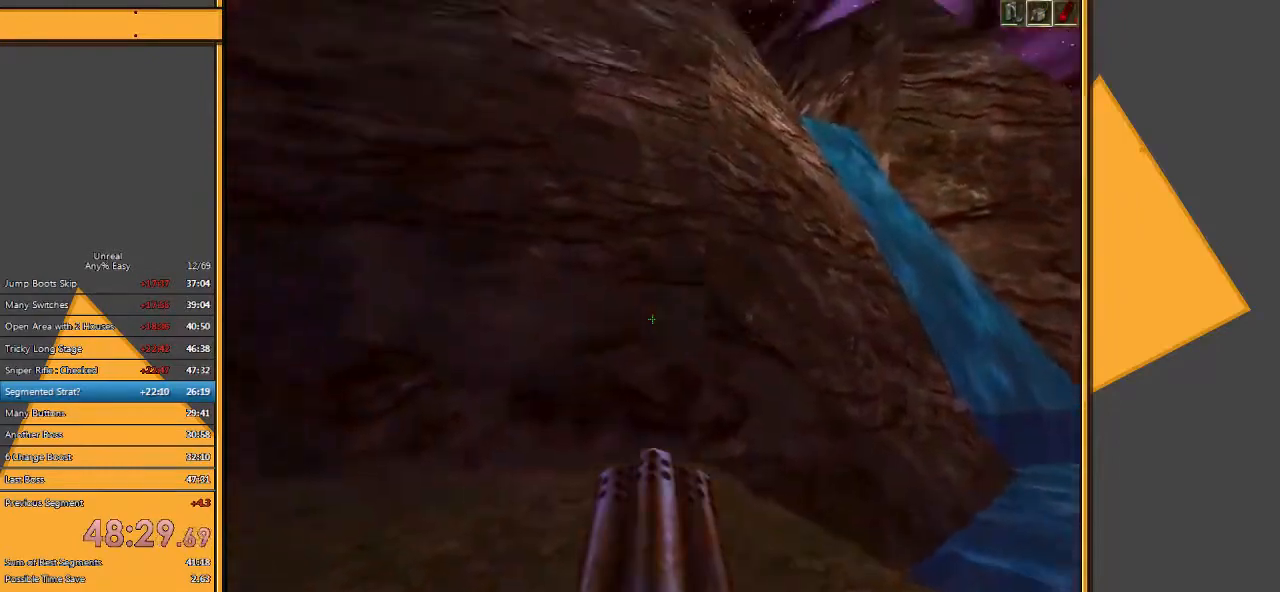
{"keys": ["d"], "mouse": [], "events": [[433, "d", "down"]]}
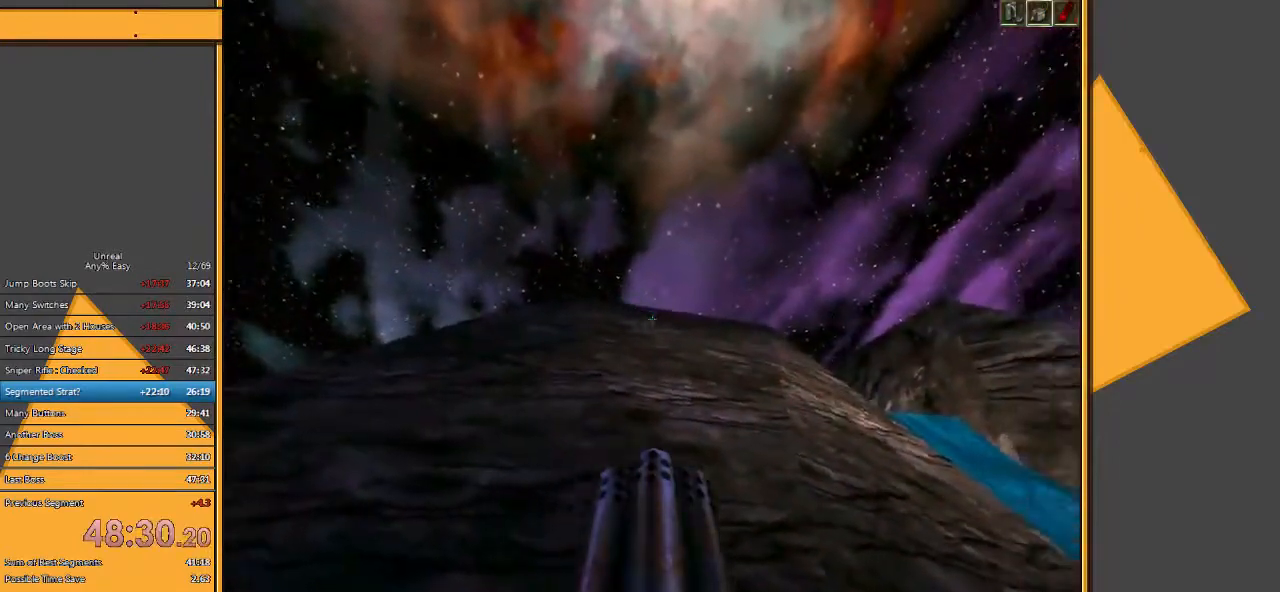
{"keys": [], "mouse": [], "events": [[150, "d", "up"]]}
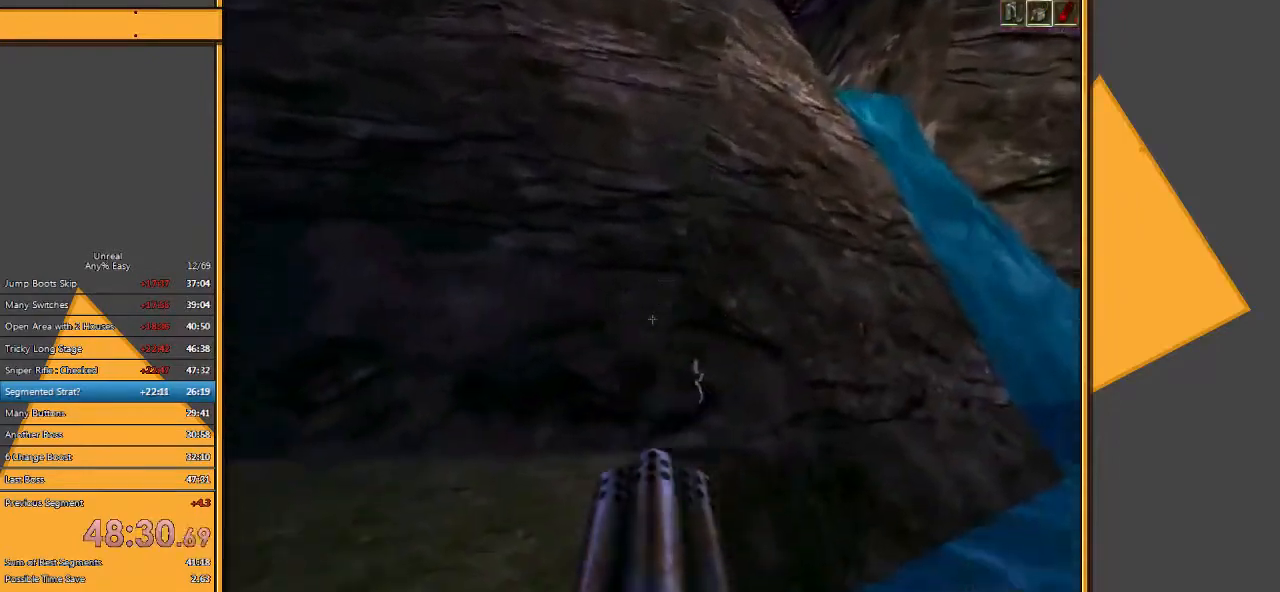
{"keys": [], "mouse": [], "events": []}
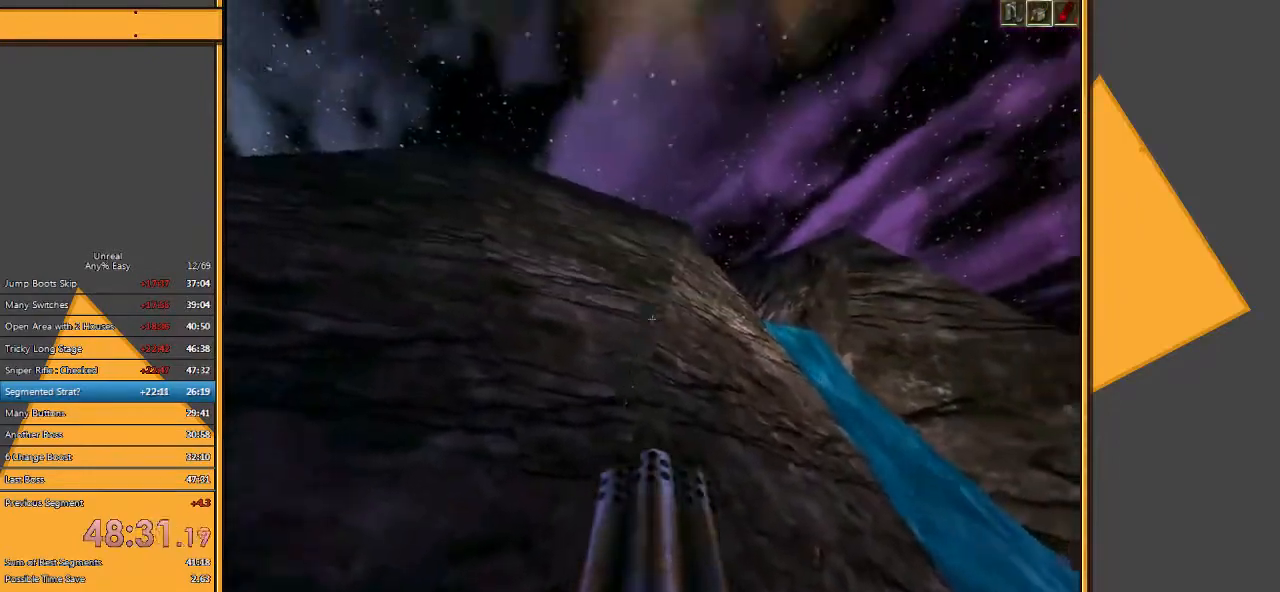
{"keys": ["a"], "mouse": [], "events": [[167, "a", "down"]]}